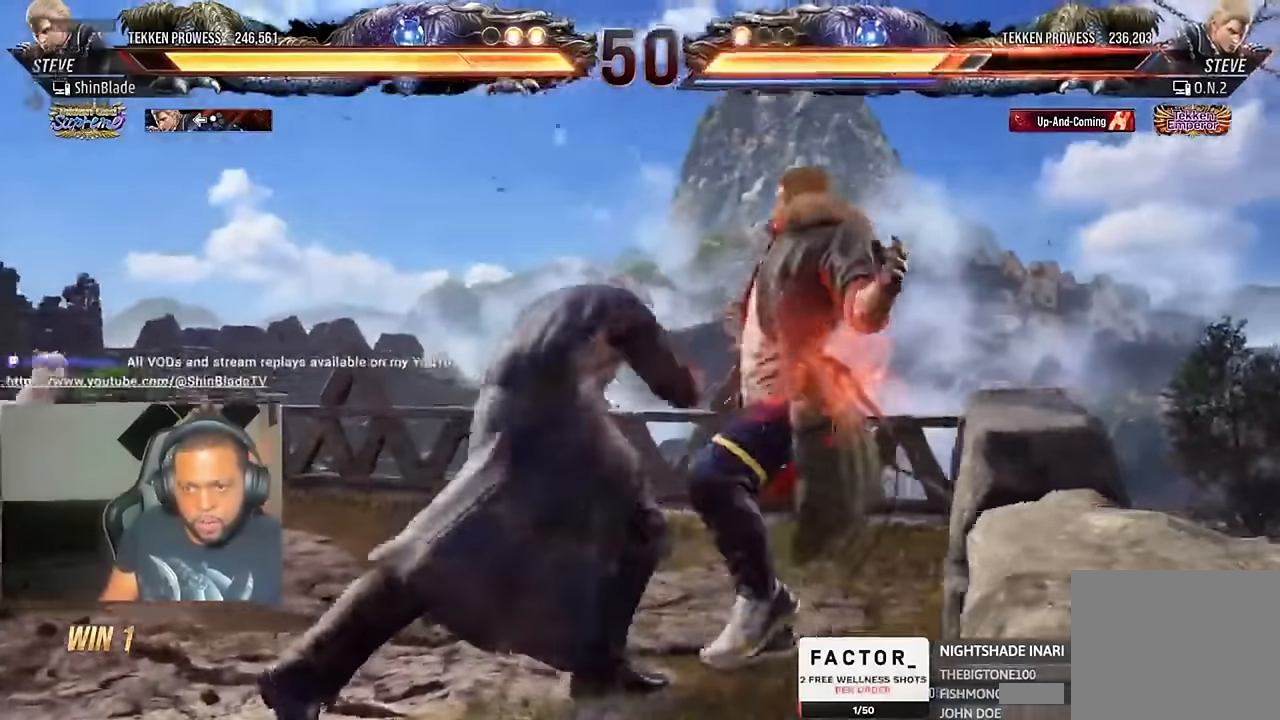
Gameplay with a controller (PlayStation layout); each line is a JSON object with the inputs held at the frame after it. "events" lists button and stick changes between this image and that frame as [ms after this image, input, new state], when the widget could be followed in between. Not read: R1.
{"buttons": ["DPAD_RIGHT"], "left_stick": "center", "right_stick": "center", "events": [[166, "DPAD_RIGHT", "down"], [233, "DPAD_RIGHT", "up"], [300, "DPAD_RIGHT", "down"], [366, "DPAD_RIGHT", "up"], [466, "DPAD_RIGHT", "down"]]}
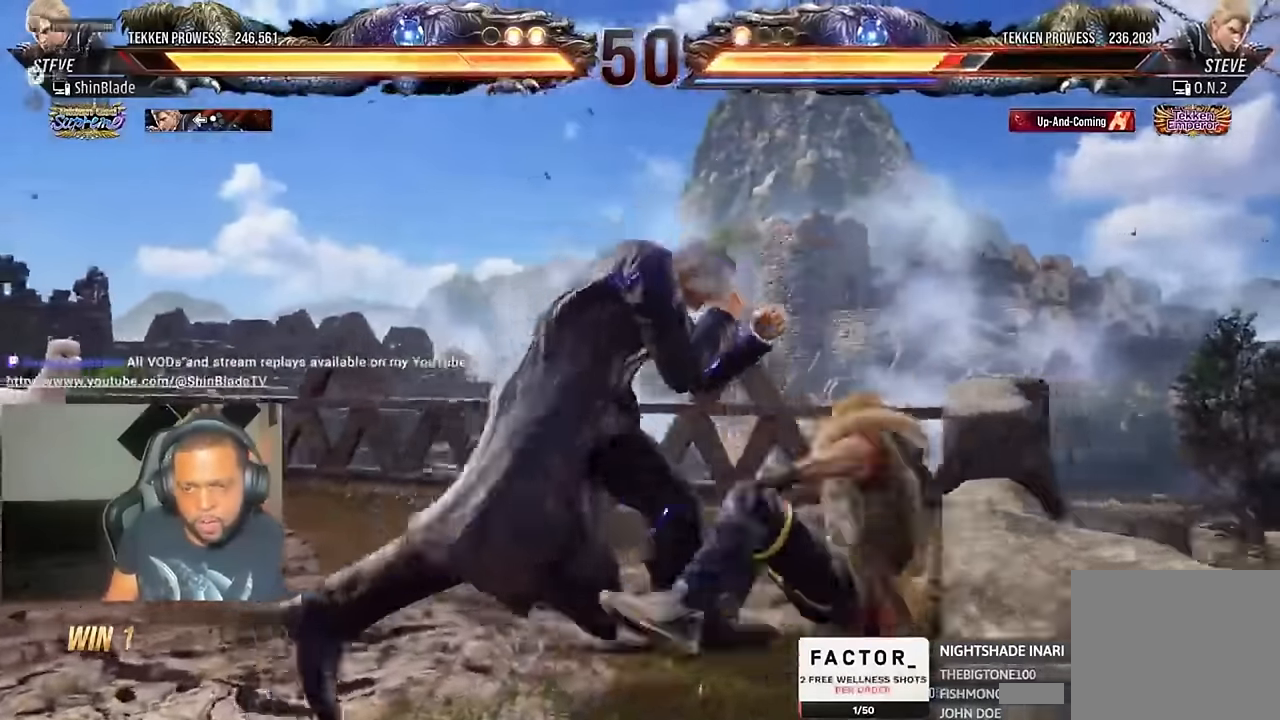
{"buttons": ["SQUARE", "DPAD_LEFT"], "left_stick": "center", "right_stick": "center", "events": [[33, "DPAD_RIGHT", "up"], [100, "DPAD_RIGHT", "down"], [200, "DPAD_RIGHT", "up"], [266, "DPAD_DOWN", "down"], [266, "DPAD_RIGHT", "down"], [300, "DPAD_DOWN", "up"], [333, "SQUARE", "down"], [400, "DPAD_RIGHT", "up"], [433, "DPAD_LEFT", "down"], [433, "SQUARE", "up"], [500, "SQUARE", "down"]]}
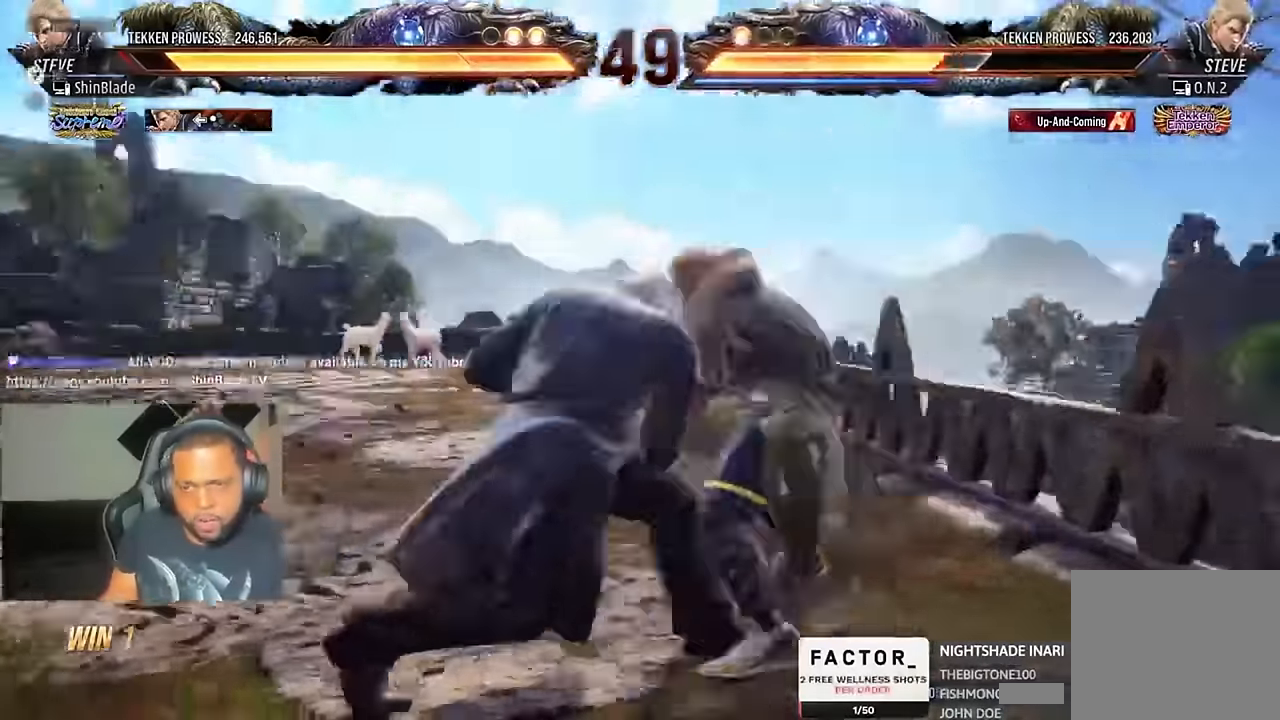
{"buttons": ["DPAD_DOWN", "DPAD_LEFT"], "left_stick": "center", "right_stick": "center"}
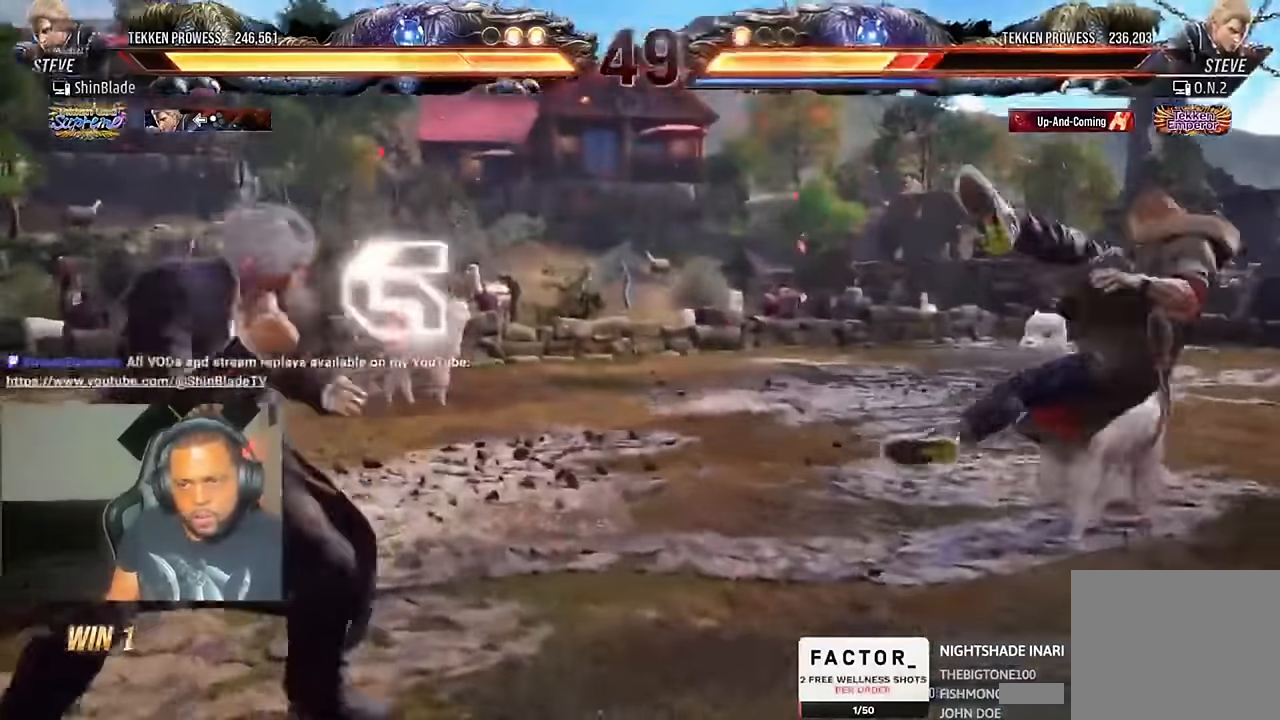
{"buttons": ["DPAD_RIGHT"], "left_stick": "center", "right_stick": "center", "events": [[33, "DPAD_DOWN", "up"], [33, "DPAD_LEFT", "up"], [100, "DPAD_RIGHT", "down"], [133, "DPAD_RIGHT", "up"], [166, "DPAD_RIGHT", "down"]]}
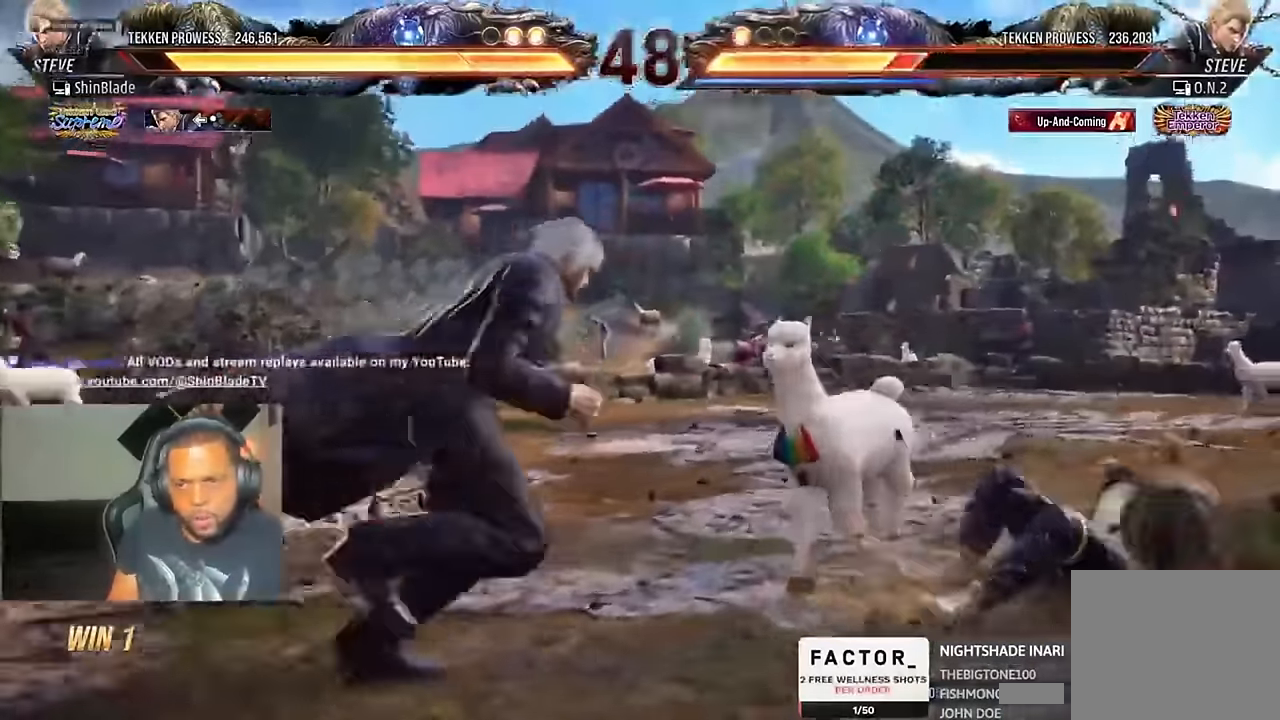
{"buttons": [], "left_stick": "center", "right_stick": "center", "events": [[233, "DPAD_DOWN", "down"], [233, "DPAD_RIGHT", "up"], [300, "DPAD_RIGHT", "down"], [400, "DPAD_DOWN", "up"], [433, "DPAD_RIGHT", "up"], [433, "SQUARE", "down"], [500, "SQUARE", "up"]]}